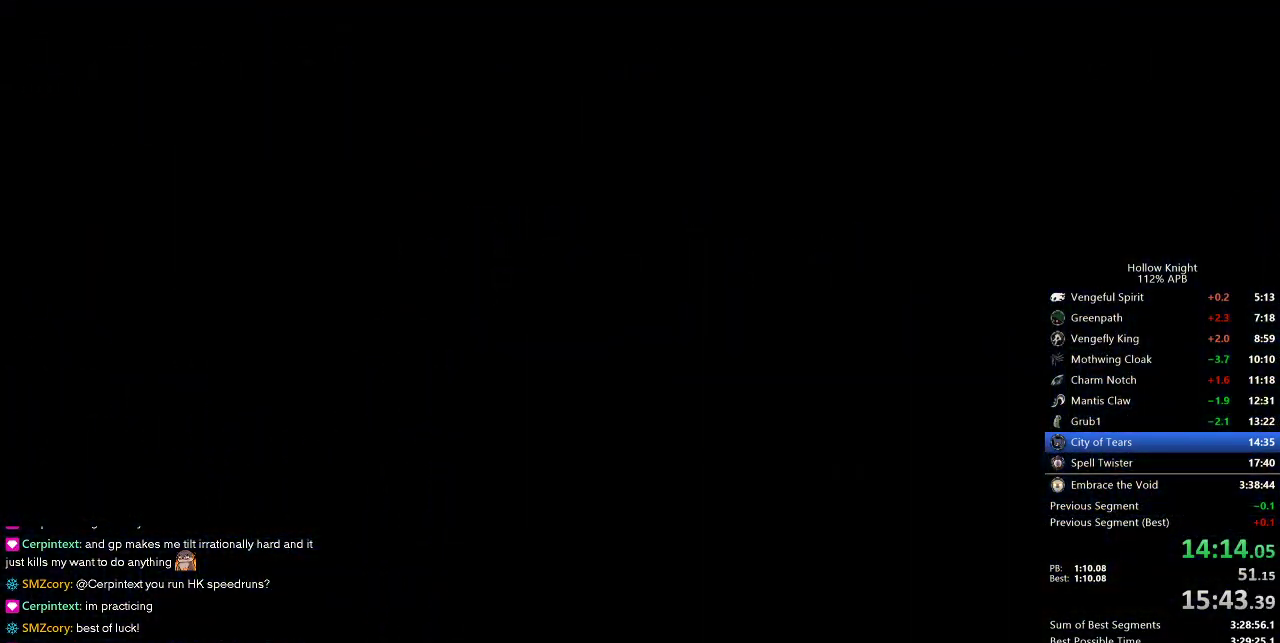
Gameplay with keyboard; each line is a JSON object with the keys held at the frame after it. "events" lists presses ("down") and releases ("up") of "cdash", "dash", "dnail", "down", "heal", "inv", "jump", "left", "nail", "right", "spell" and "up" between this image and that frame as [ms after this image, input, new state], when the widget could be followed in between. No other keys are recorded. Mouse input is not recorded. Key names are as the overlay labels them; some are game actions (e.g. jump) rather than physical keys.
{"keys": ["left"], "events": [[233, "left", "down"]]}
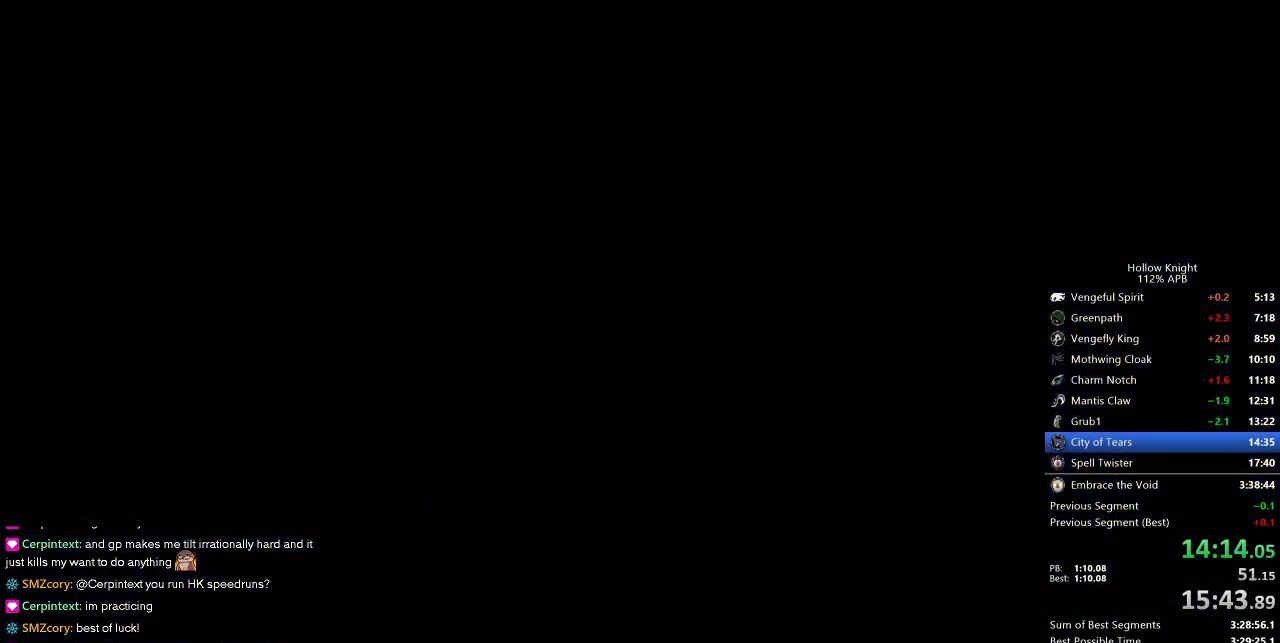
{"keys": ["left"], "events": []}
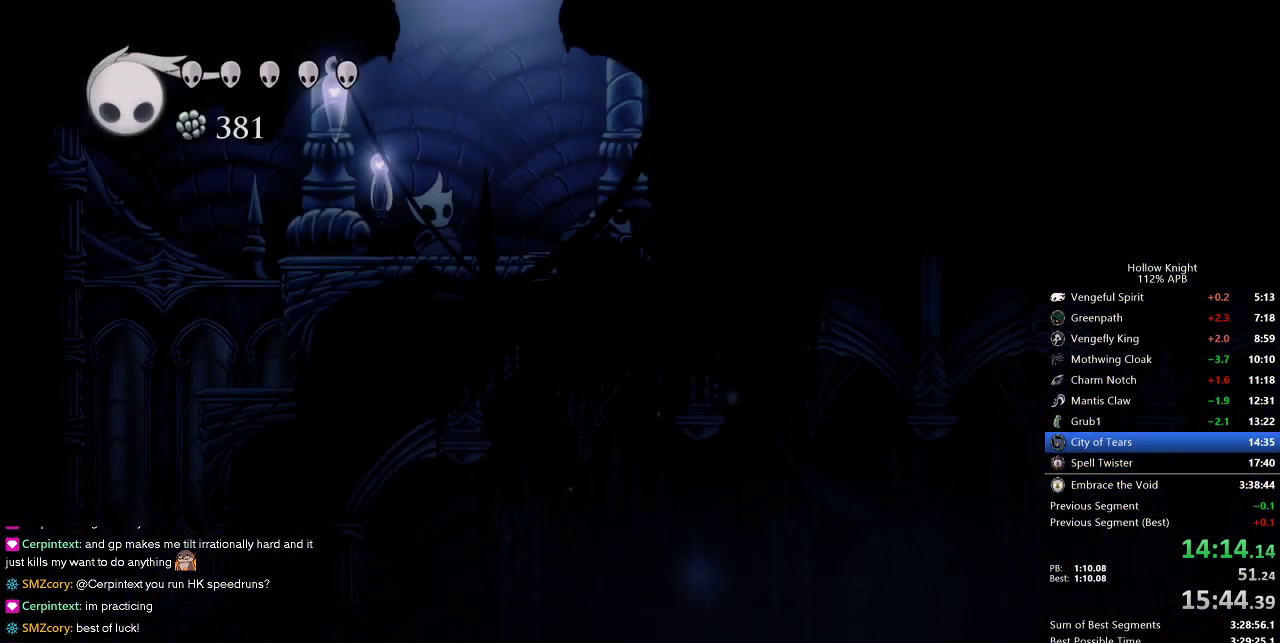
{"keys": ["left"], "events": [[417, "dash", "down"], [500, "dash", "up"]]}
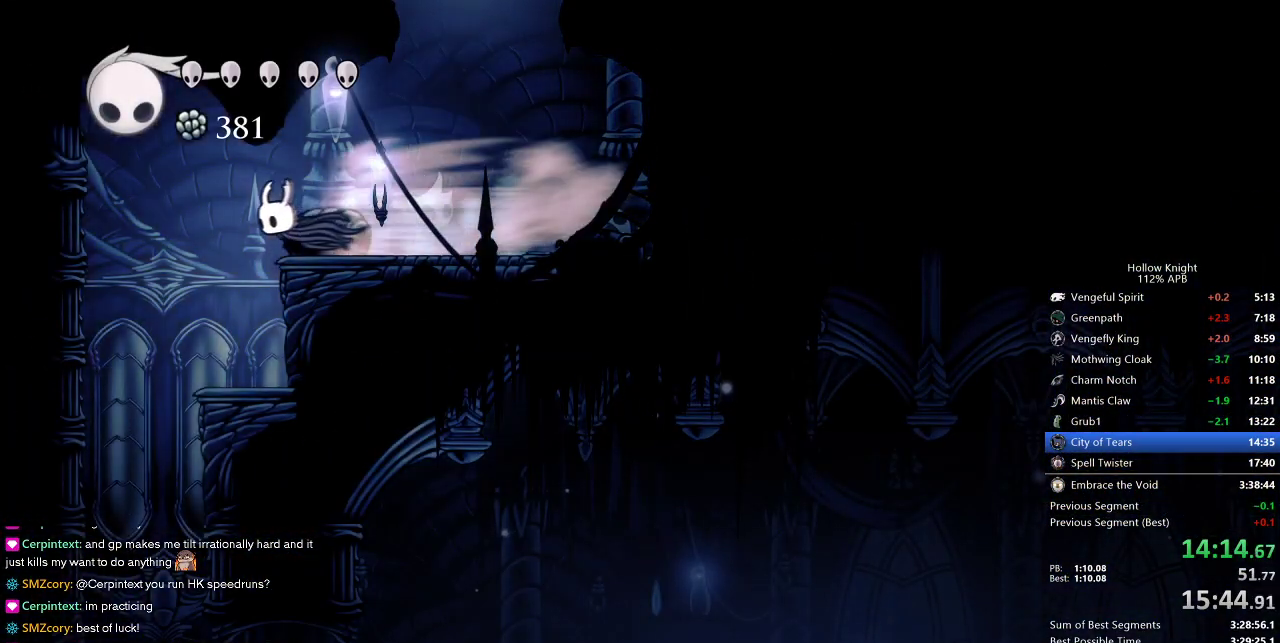
{"keys": [], "events": [[233, "left", "up"]]}
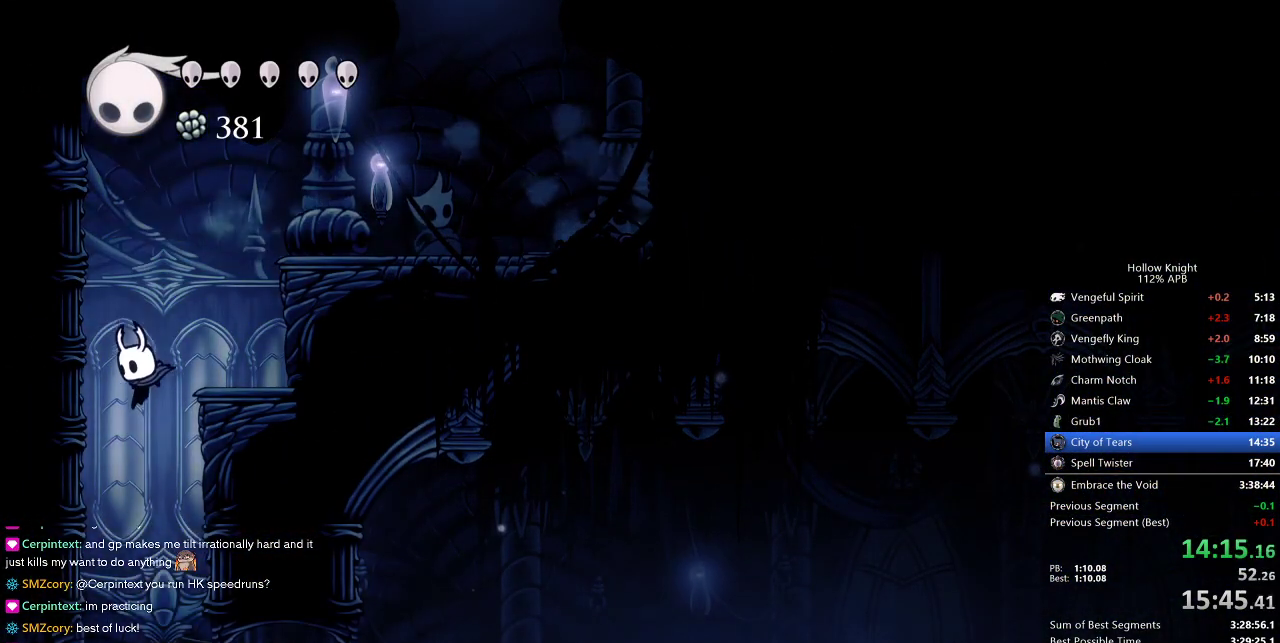
{"keys": ["dash", "right"], "events": [[300, "right", "down"], [400, "dash", "down"]]}
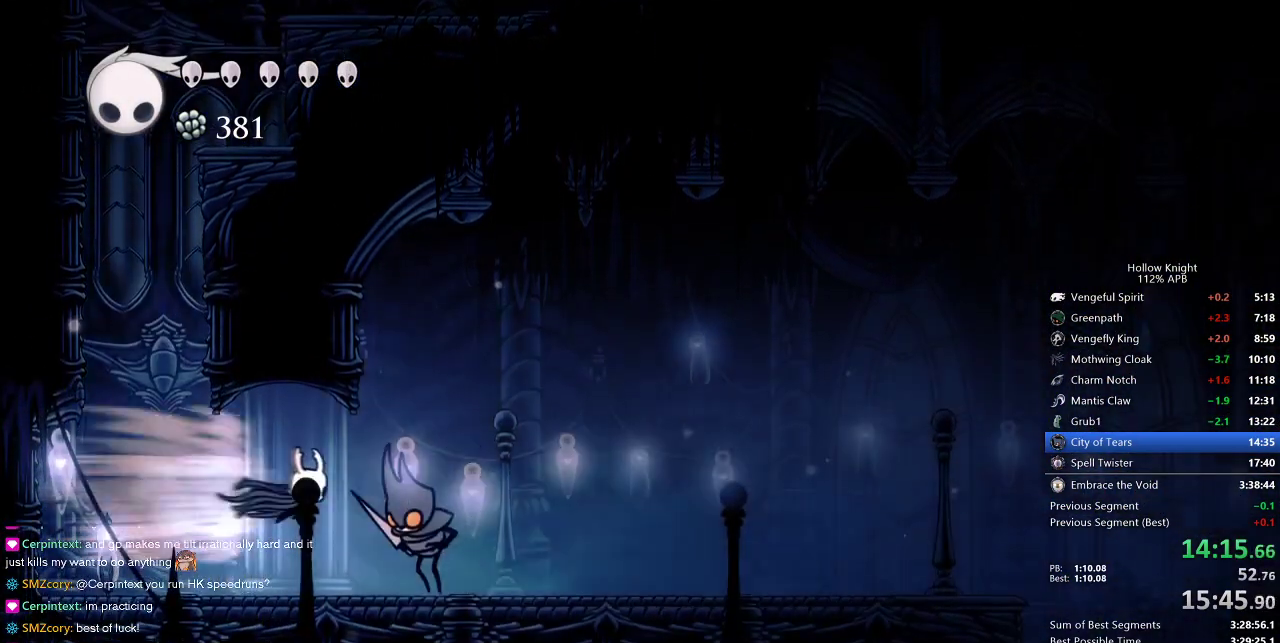
{"keys": ["right"], "events": [[150, "dash", "up"], [200, "down", "down"], [200, "nail", "down"], [333, "down", "up"], [333, "nail", "up"]]}
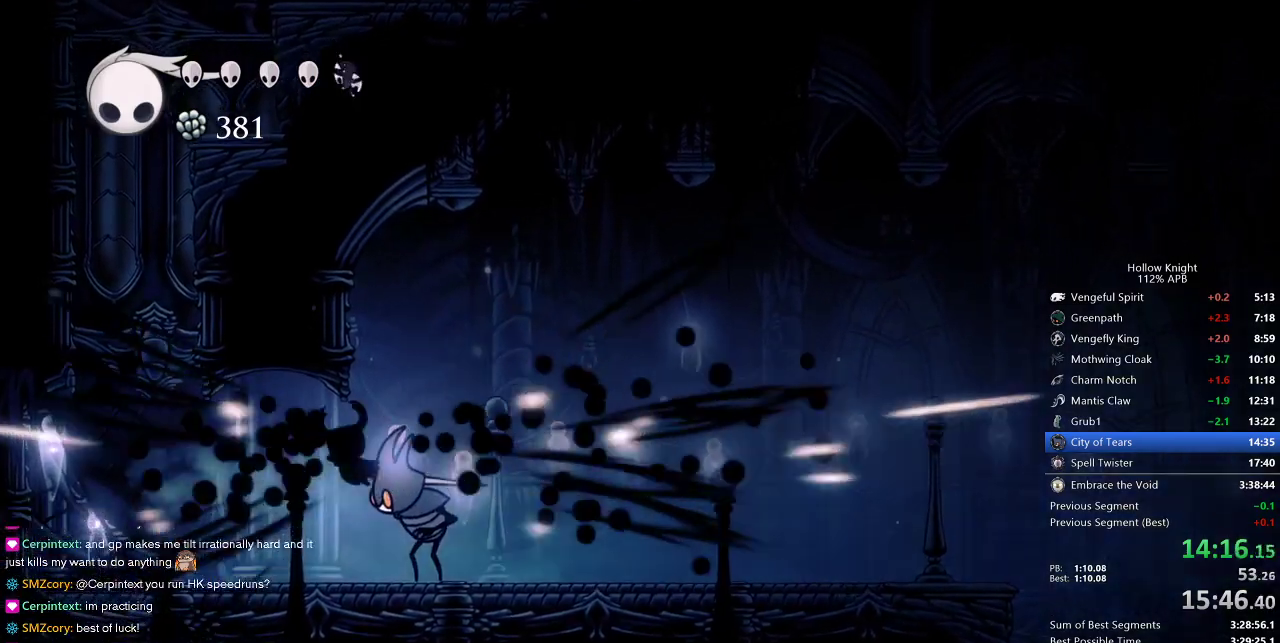
{"keys": ["right"], "events": []}
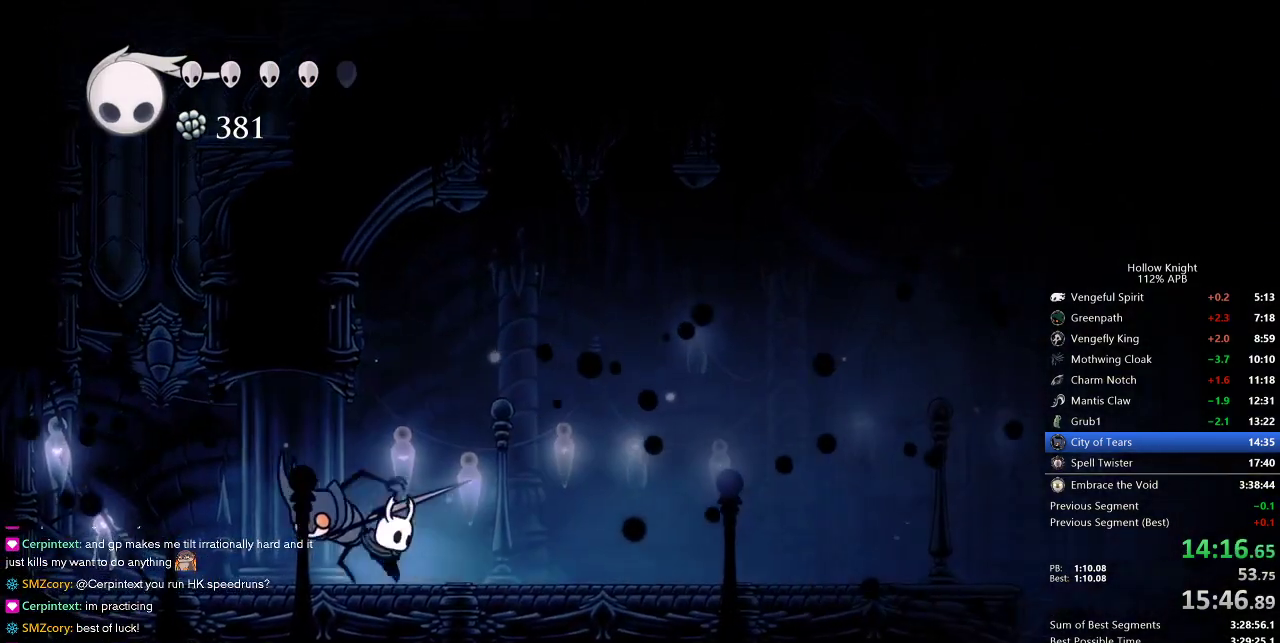
{"keys": ["right"], "events": [[133, "dash", "down"], [267, "dash", "up"]]}
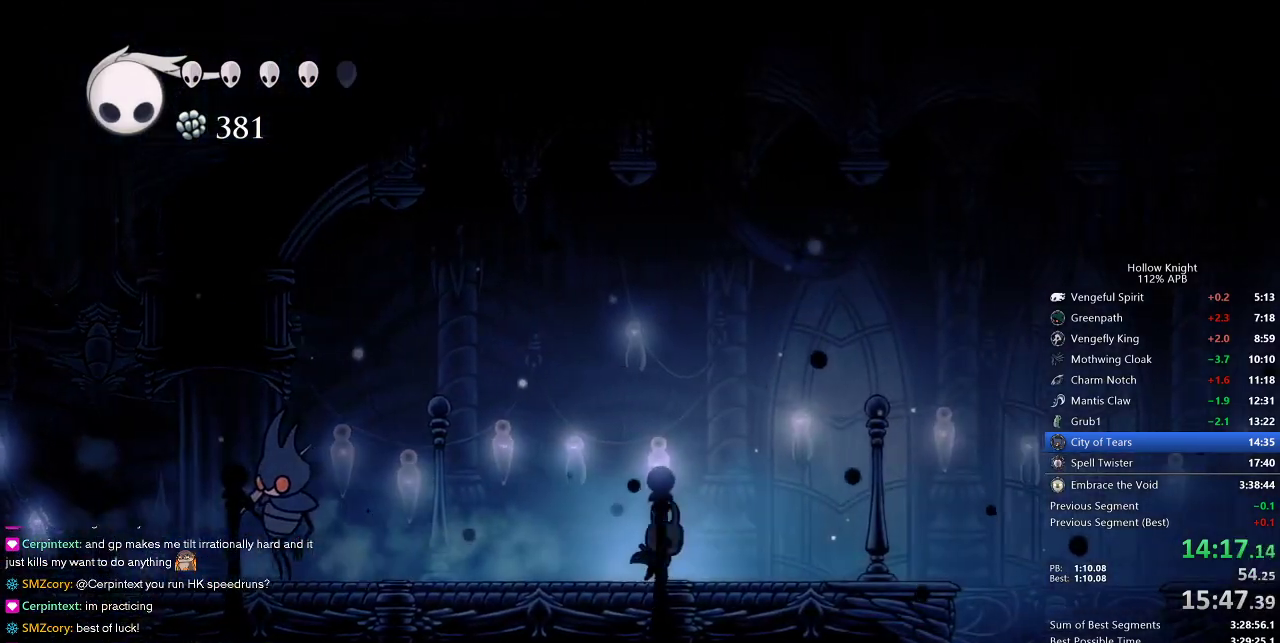
{"keys": ["right"], "events": [[233, "dash", "down"], [400, "dash", "up"]]}
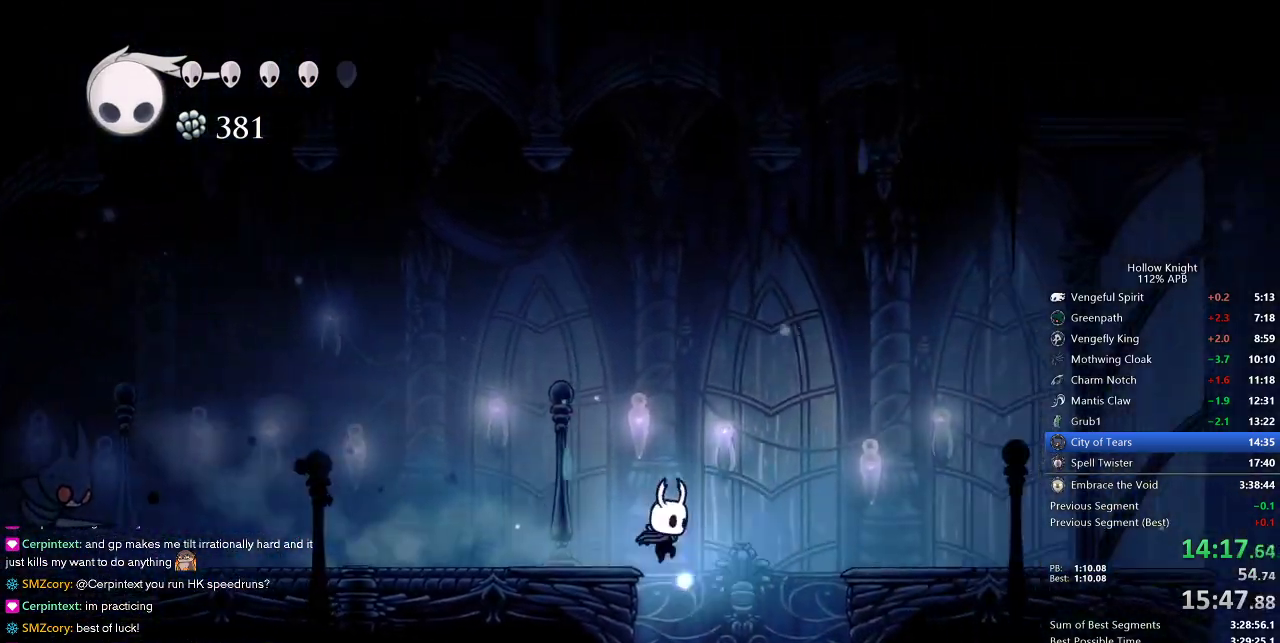
{"keys": ["left"], "events": [[67, "right", "up"], [450, "left", "down"]]}
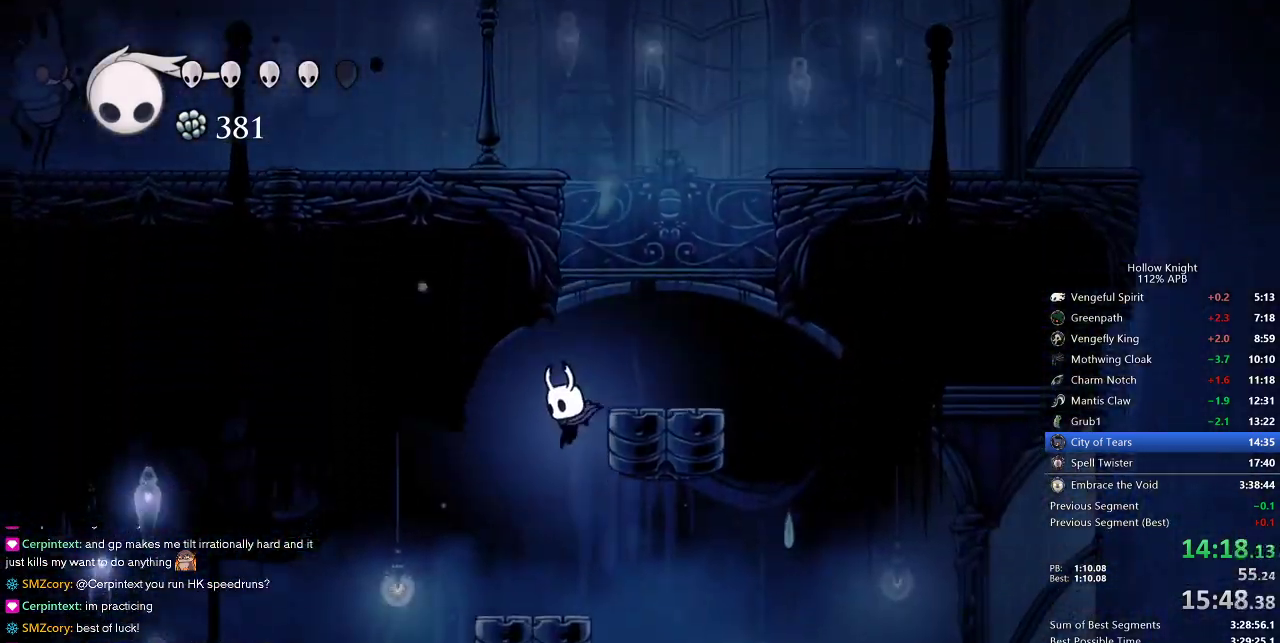
{"keys": ["left"], "events": [[133, "dash", "down"], [217, "dash", "up"]]}
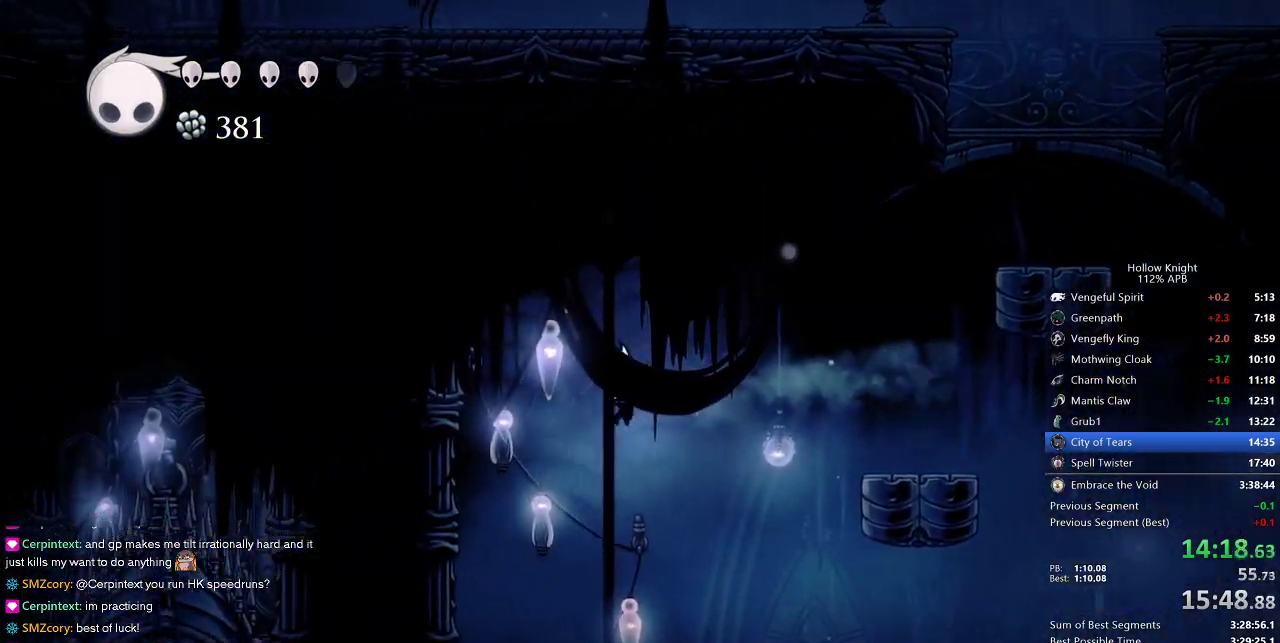
{"keys": ["left"], "events": []}
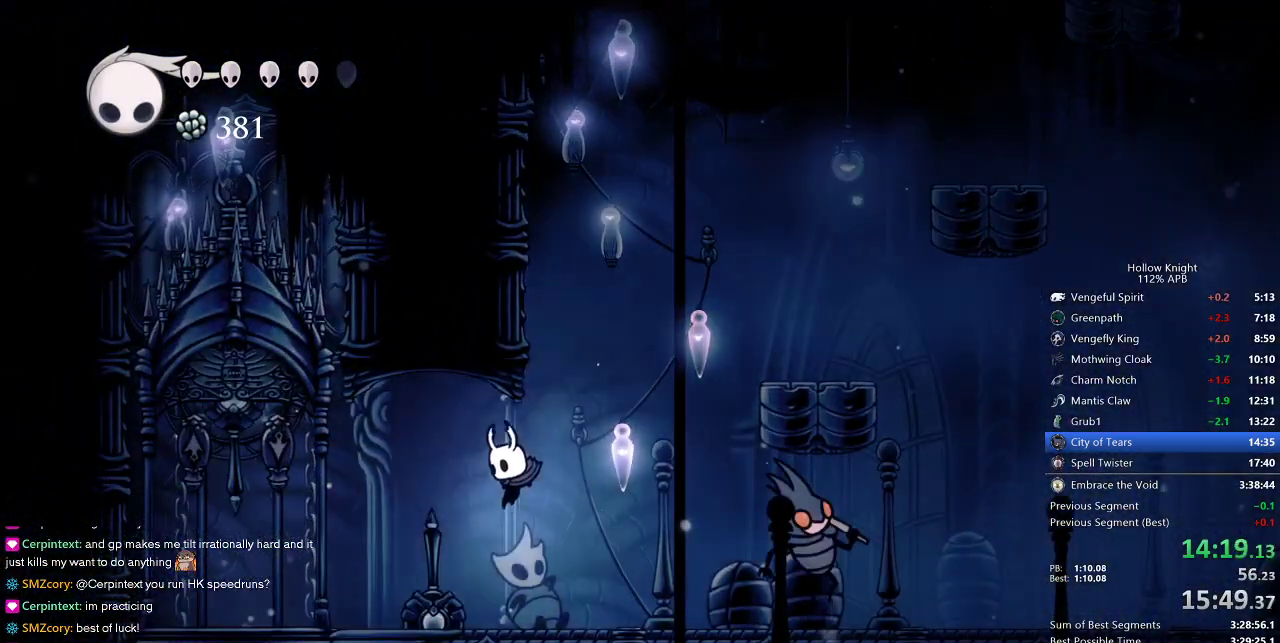
{"keys": ["nail", "right", "up"], "events": [[217, "dash", "down"], [300, "dash", "up"], [367, "up", "down"], [467, "left", "up"], [500, "nail", "down"], [500, "right", "down"]]}
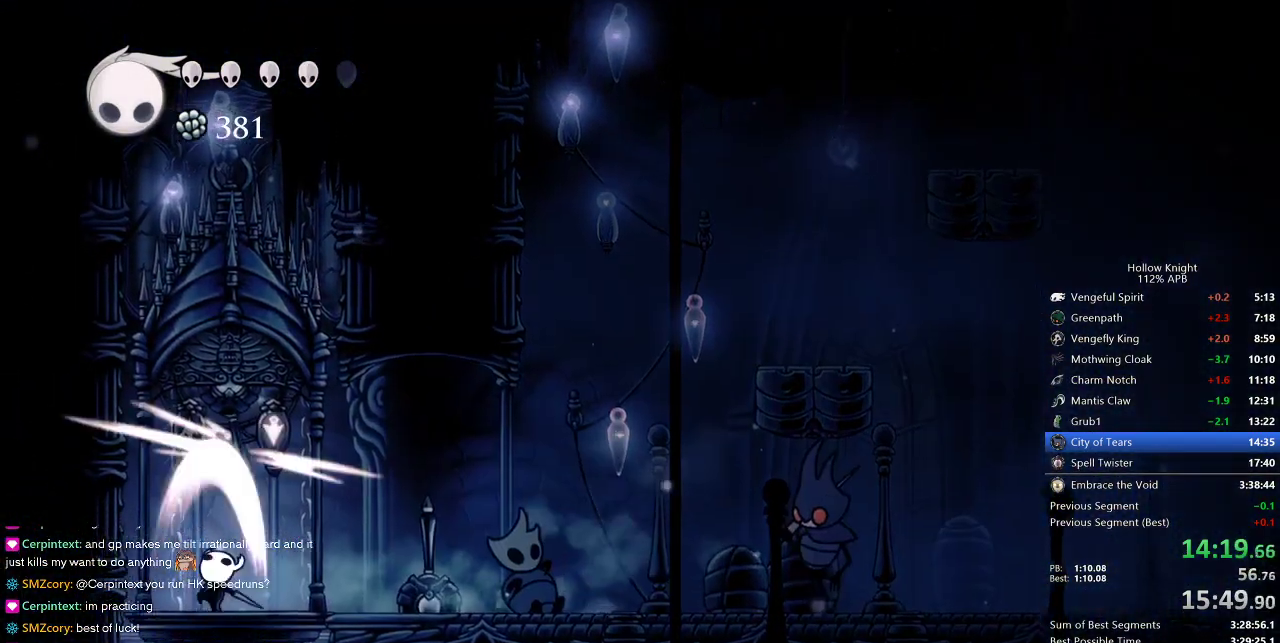
{"keys": [], "events": [[100, "nail", "up"], [167, "right", "up"], [167, "up", "up"]]}
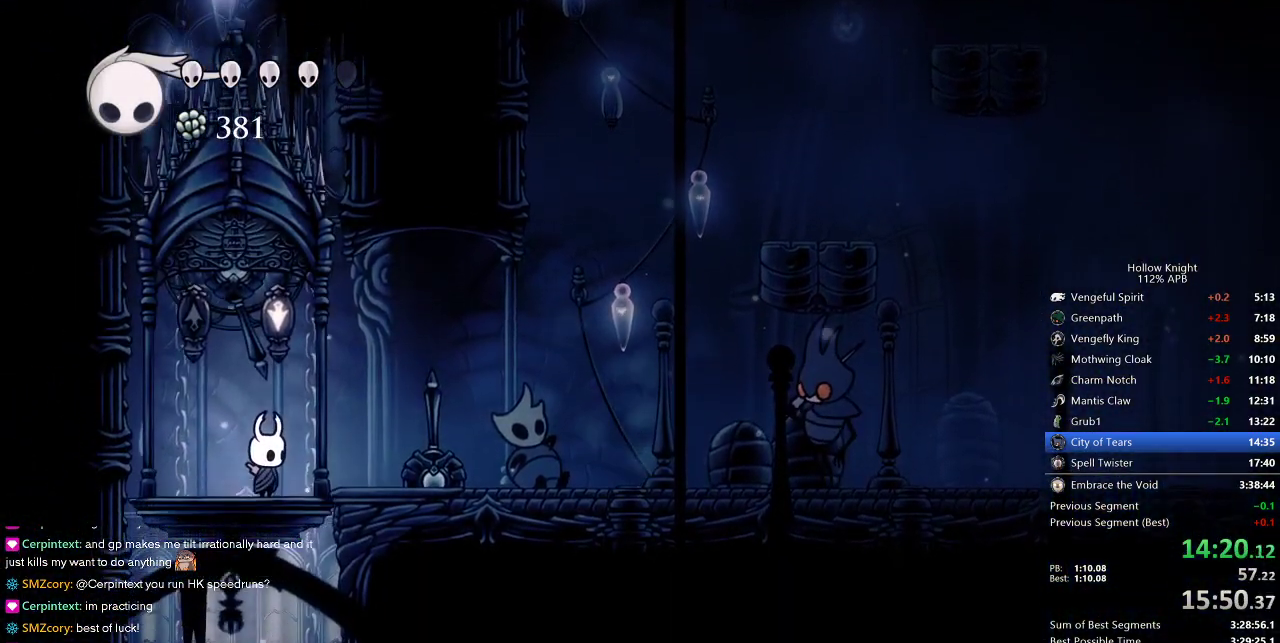
{"keys": [], "events": []}
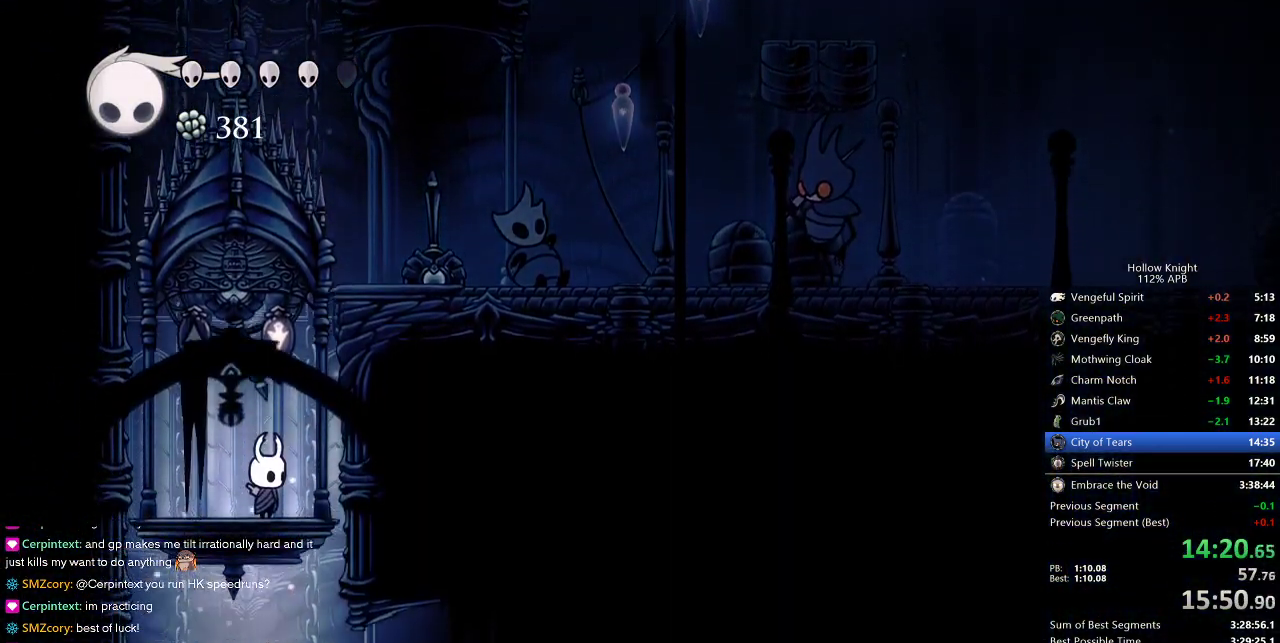
{"keys": ["right"], "events": [[300, "up", "down"], [383, "nail", "down"], [433, "right", "down"], [433, "up", "up"], [500, "nail", "up"]]}
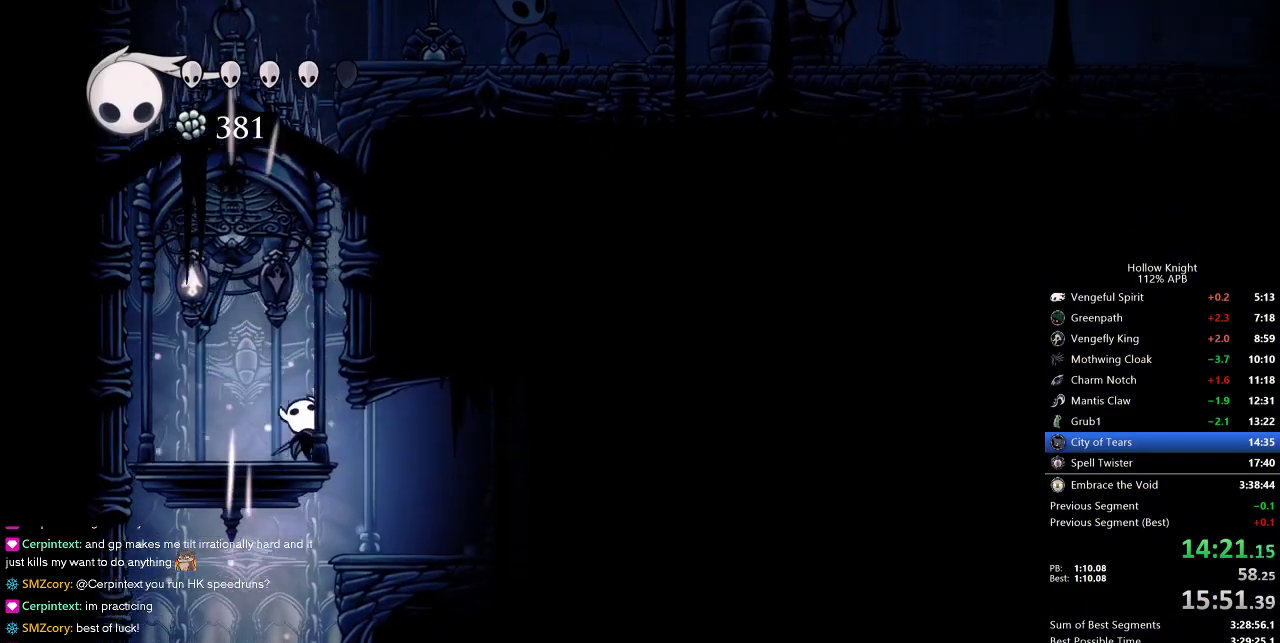
{"keys": ["left"], "events": [[267, "right", "up"], [400, "left", "down"]]}
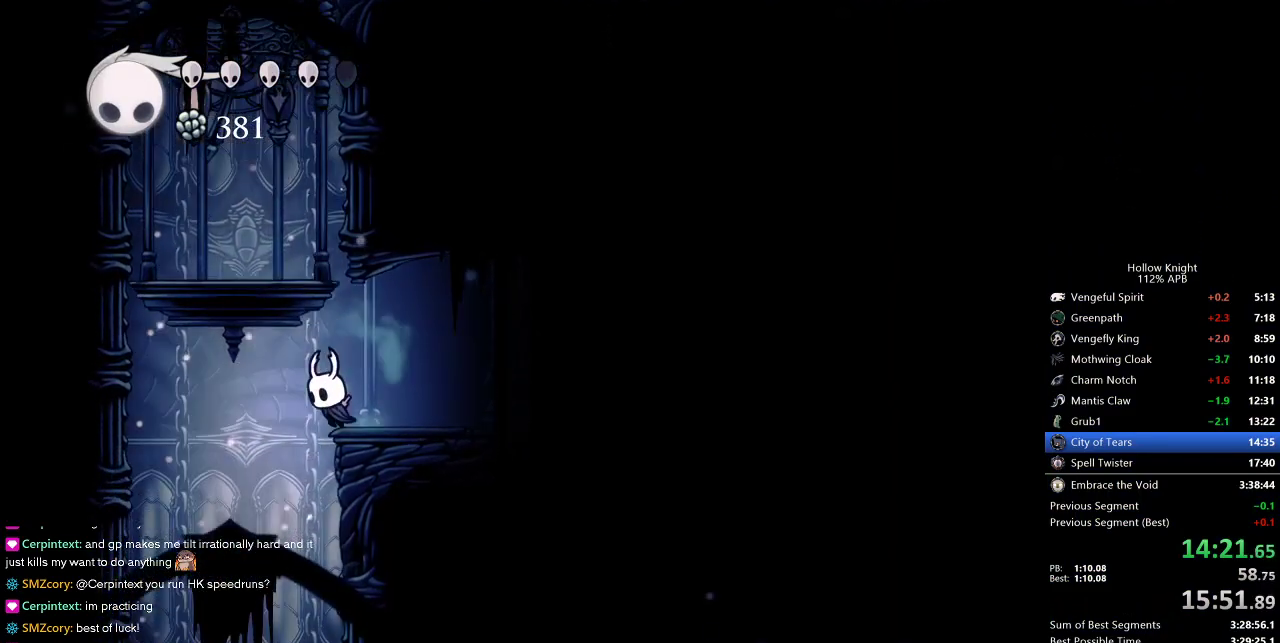
{"keys": [], "events": [[150, "left", "up"]]}
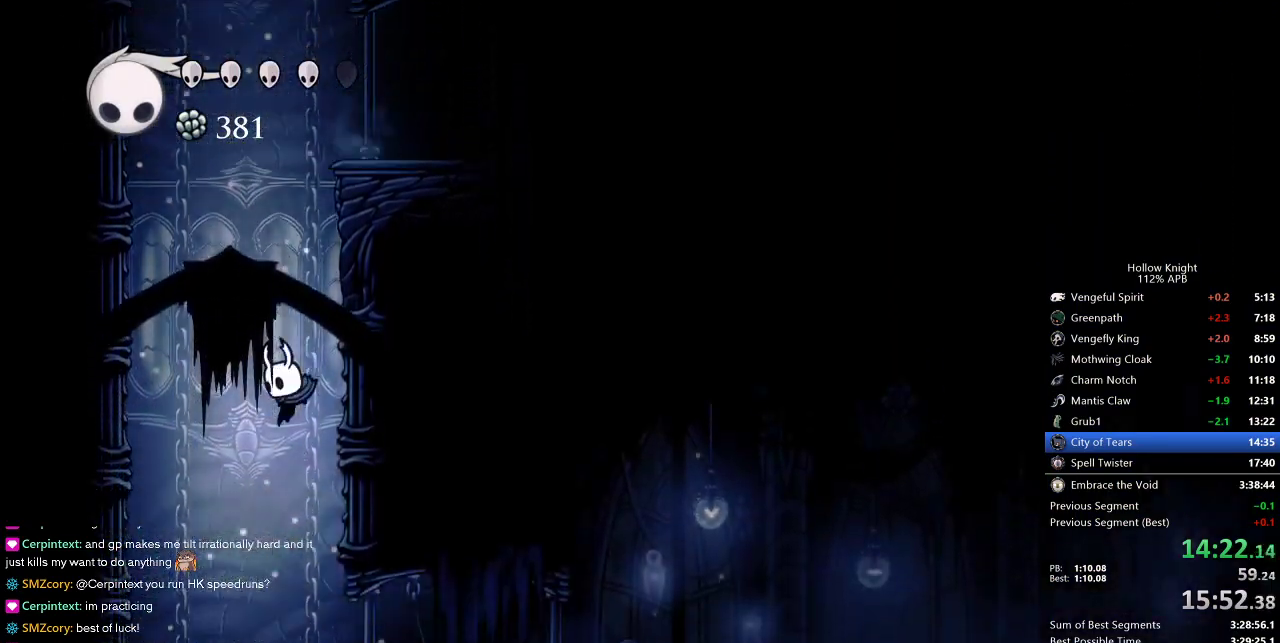
{"keys": ["right"], "events": [[217, "right", "down"], [383, "dash", "down"], [450, "dash", "up"]]}
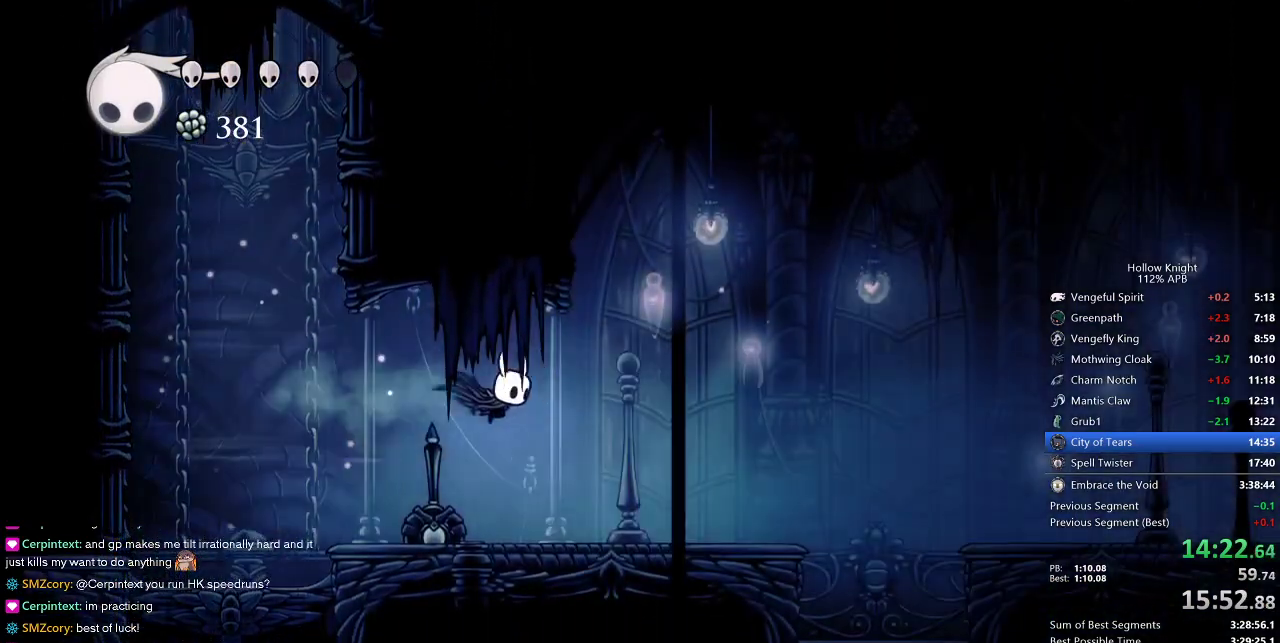
{"keys": ["right"], "events": []}
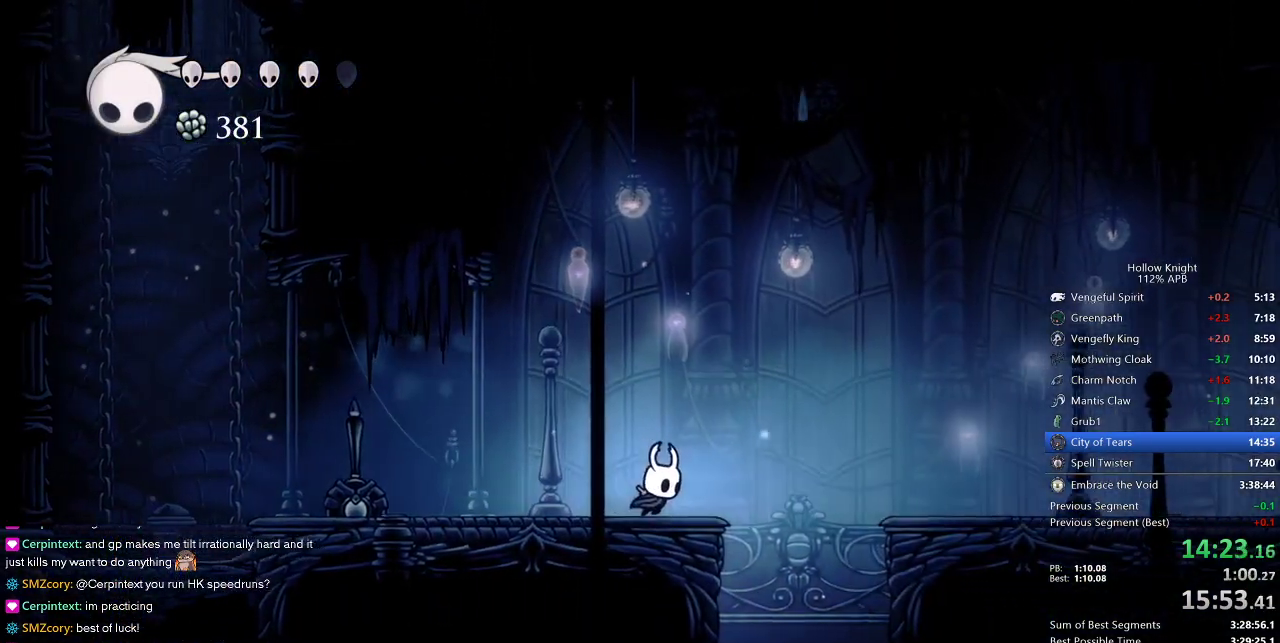
{"keys": ["right"], "events": [[100, "jump", "down"], [200, "dash", "down"], [233, "jump", "up"], [267, "dash", "up"]]}
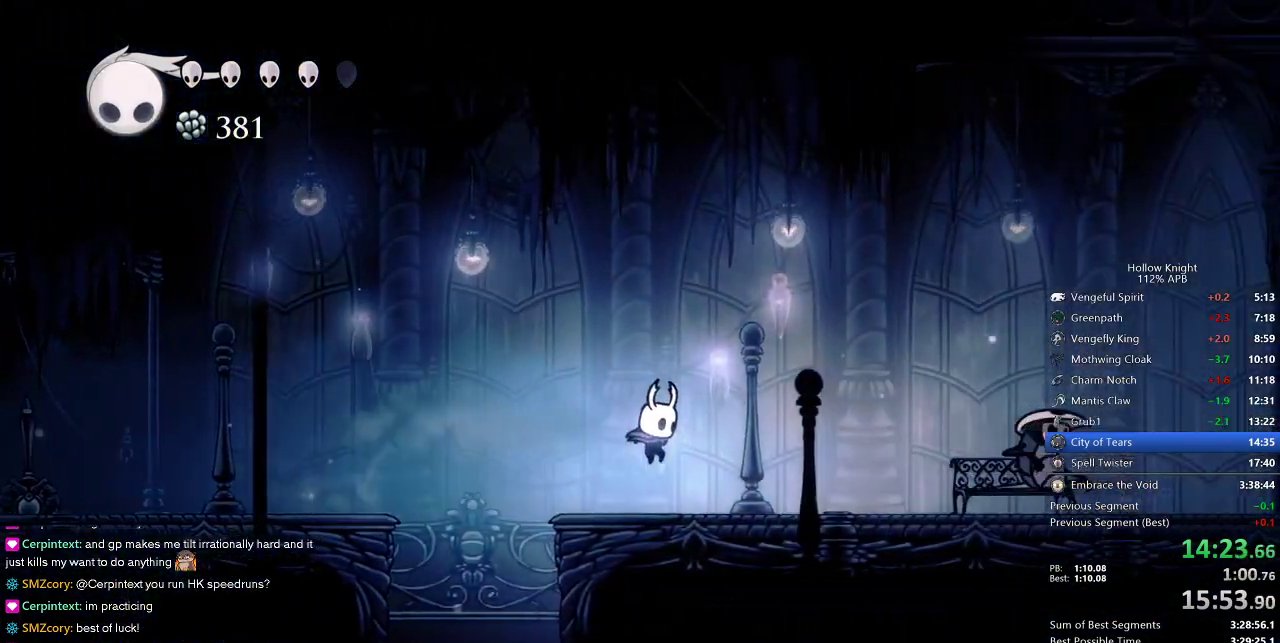
{"keys": ["right"], "events": [[183, "right", "up"], [317, "dash", "down"], [317, "right", "down"], [400, "dash", "up"]]}
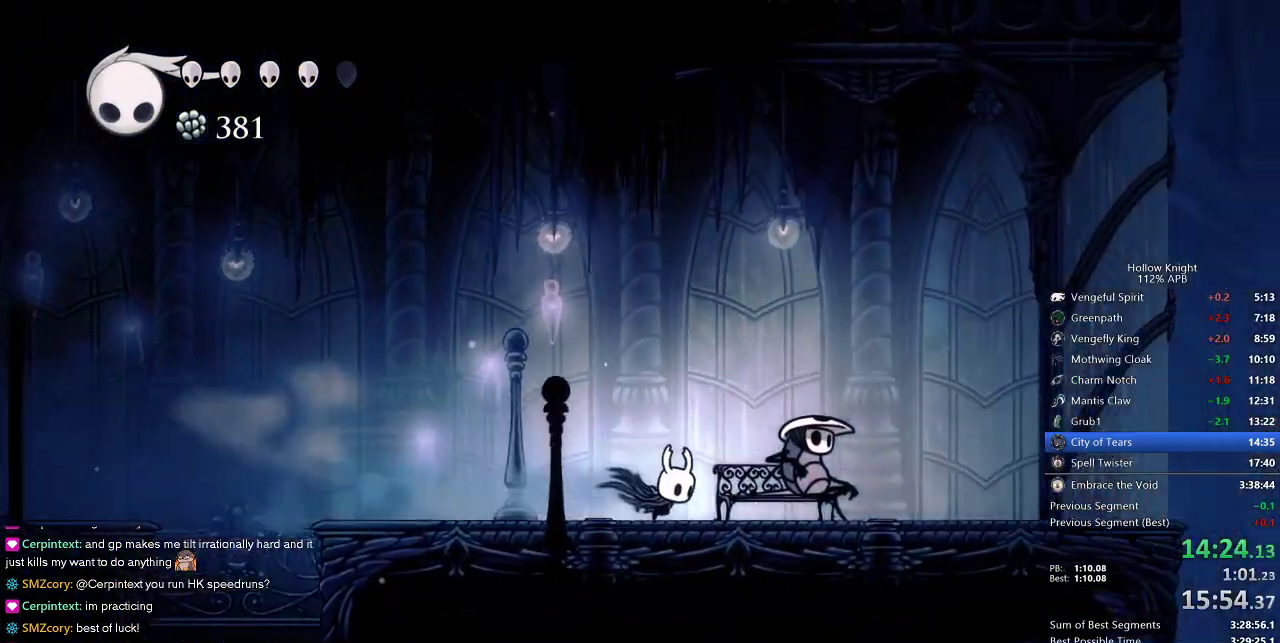
{"keys": [], "events": [[183, "down", "down"], [183, "right", "up"], [233, "down", "up"], [300, "down", "down"], [367, "down", "up"], [417, "left", "down"], [500, "left", "up"]]}
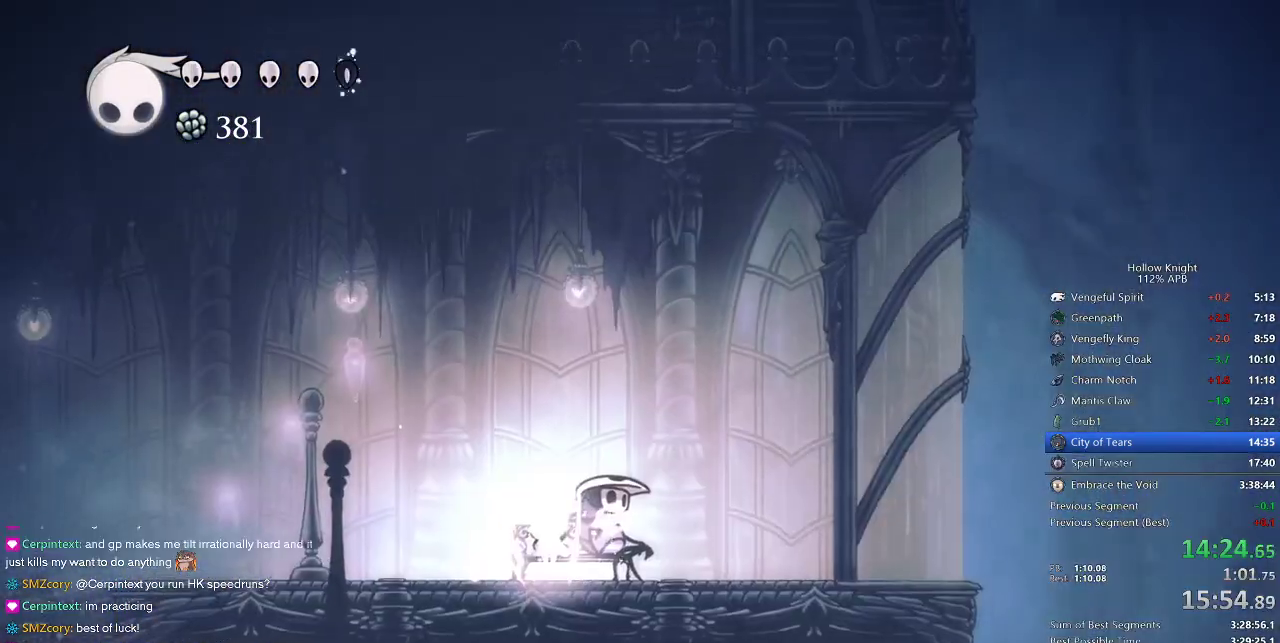
{"keys": ["left"], "events": [[33, "left", "down"], [167, "left", "up"], [233, "left", "down"], [300, "left", "up"], [400, "left", "down"], [467, "left", "up"], [500, "left", "down"]]}
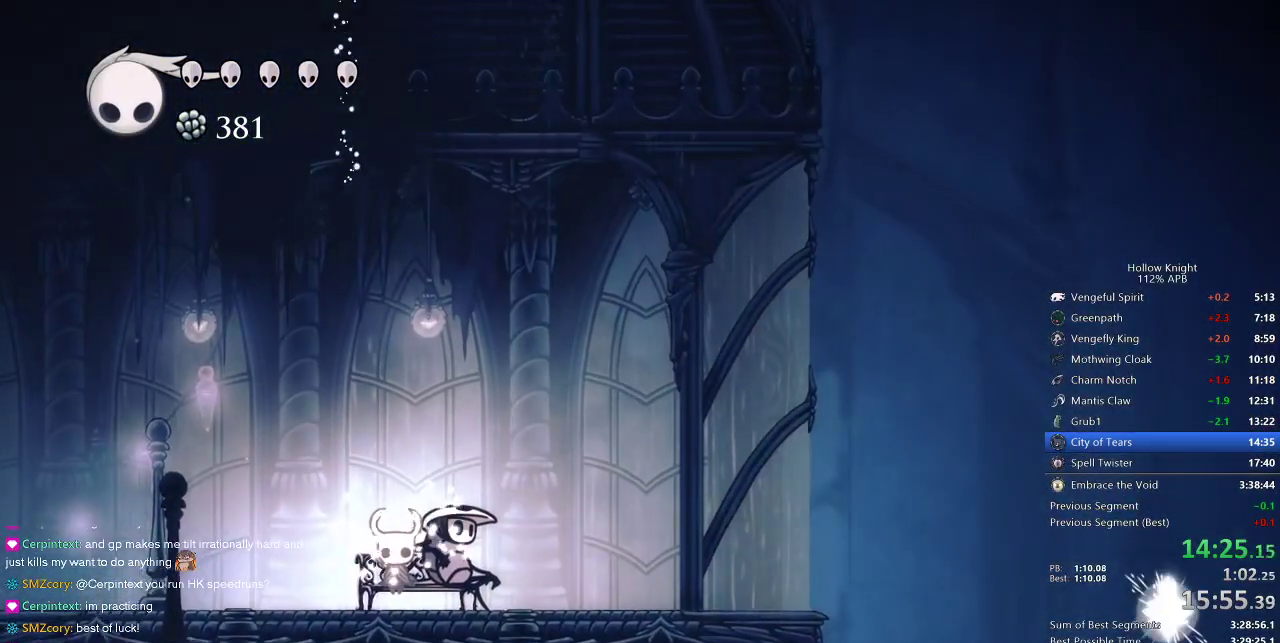
{"keys": ["left"], "events": [[133, "left", "up"], [167, "left", "down"], [217, "left", "up"], [300, "left", "down"]]}
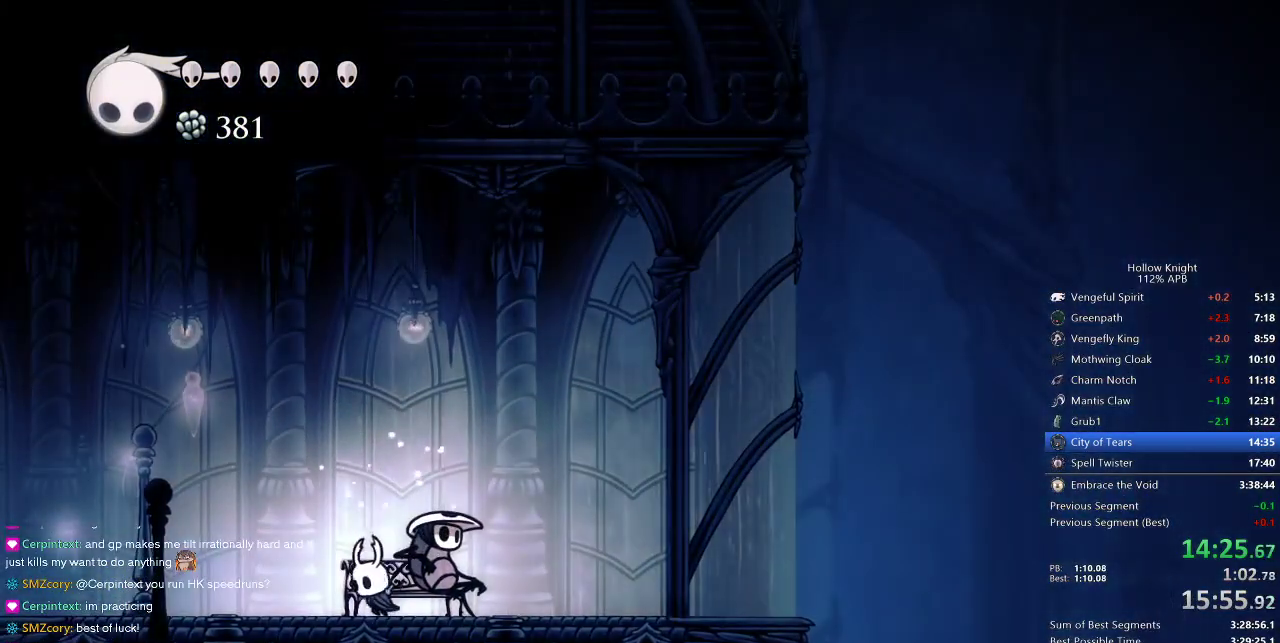
{"keys": ["left"], "events": [[100, "dash", "down"], [267, "dash", "up"]]}
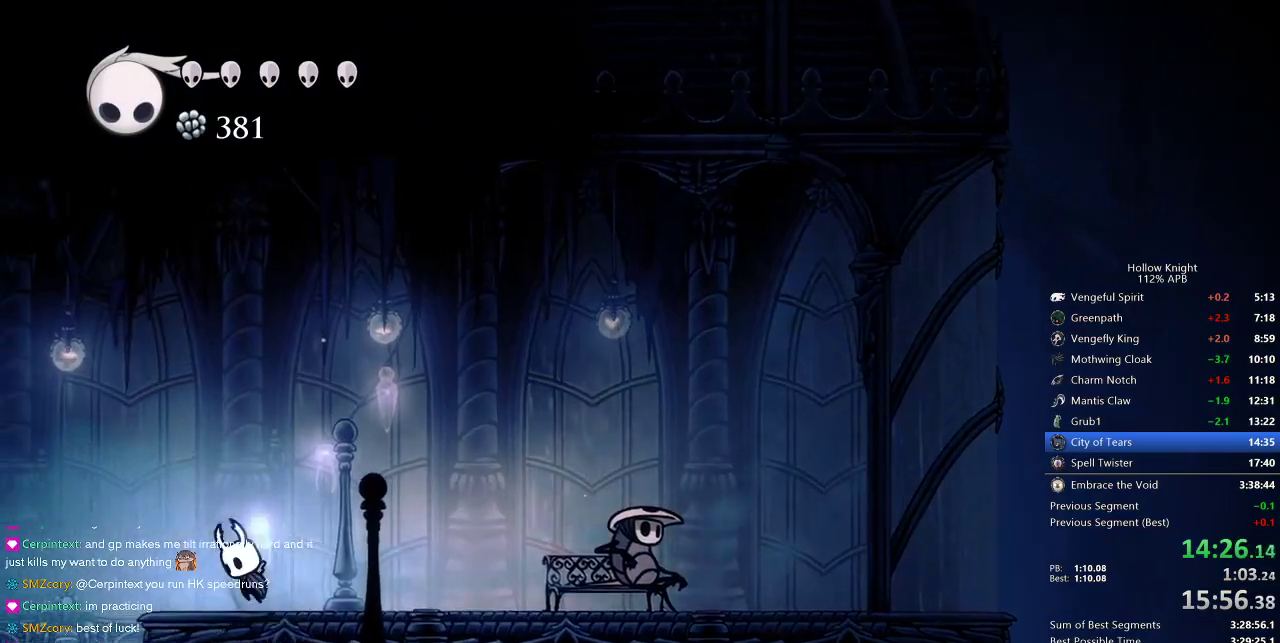
{"keys": ["left"], "events": [[17, "jump", "down"], [133, "jump", "up"]]}
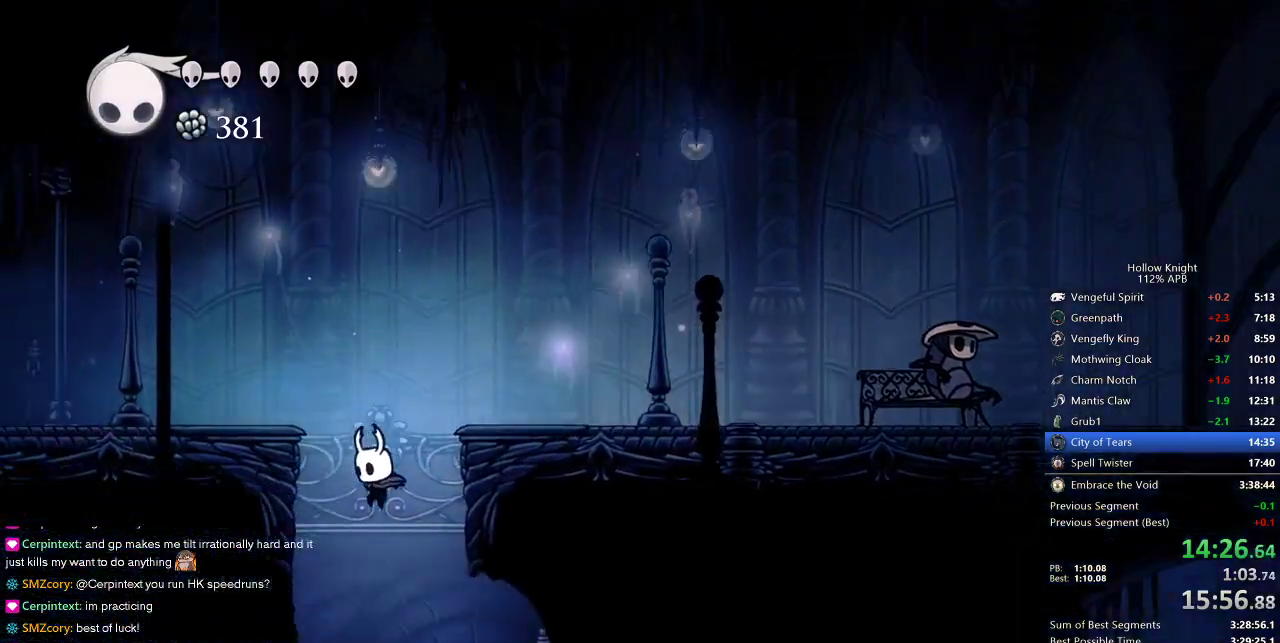
{"keys": ["left"], "events": [[67, "left", "up"], [250, "left", "down"], [333, "dash", "down"], [467, "dash", "up"]]}
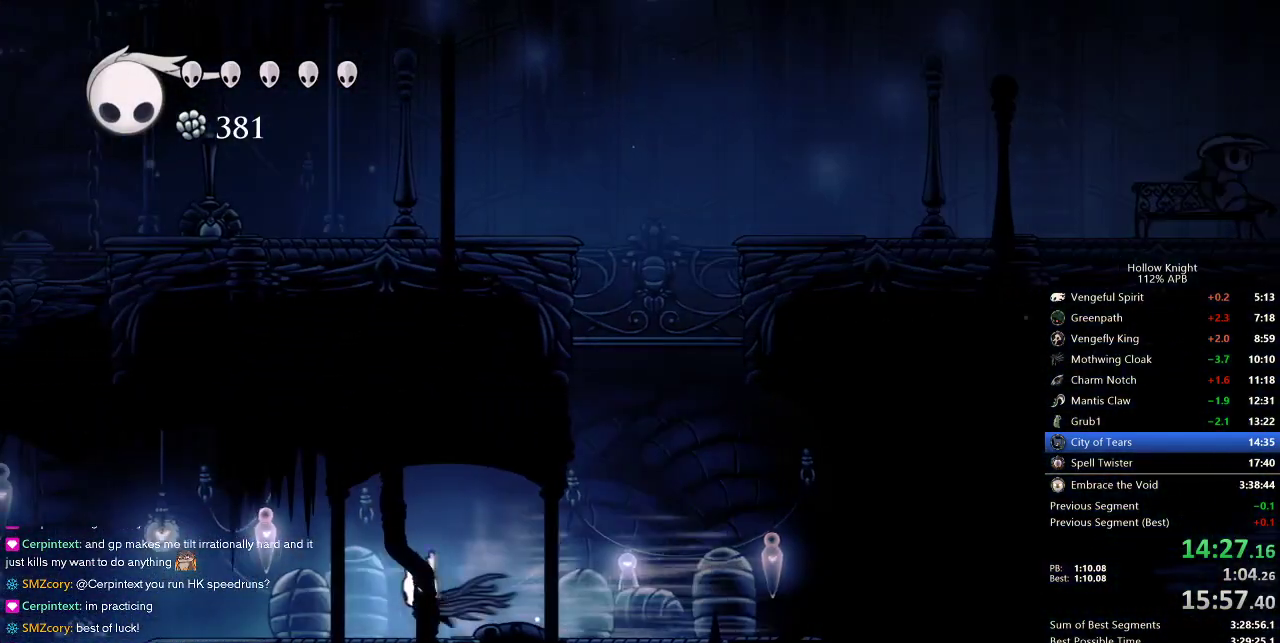
{"keys": ["dash", "left"], "events": [[450, "dash", "down"]]}
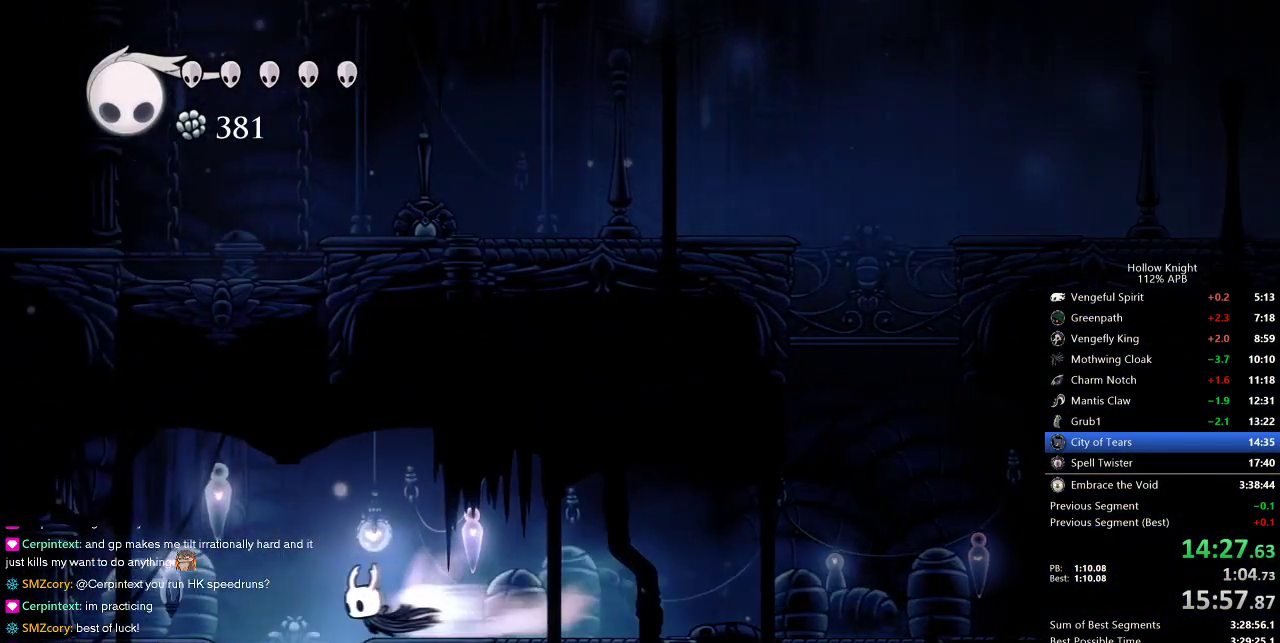
{"keys": [], "events": [[17, "dash", "up"], [117, "left", "up"], [117, "right", "down"], [500, "right", "up"]]}
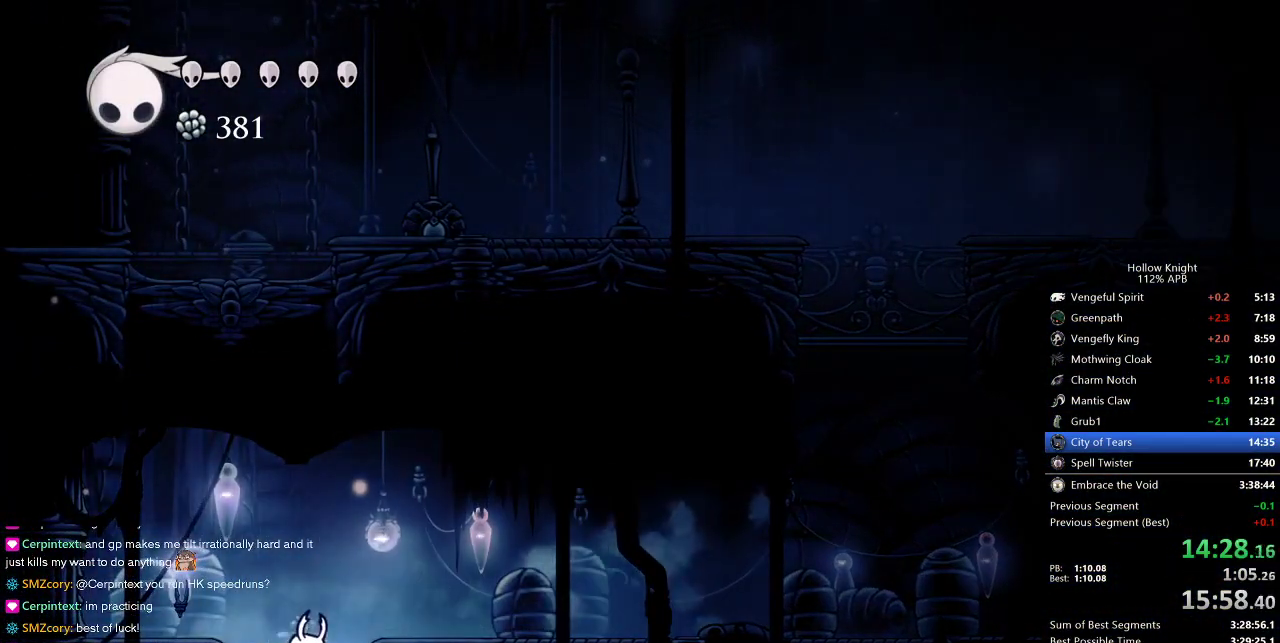
{"keys": ["right"], "events": [[333, "right", "down"]]}